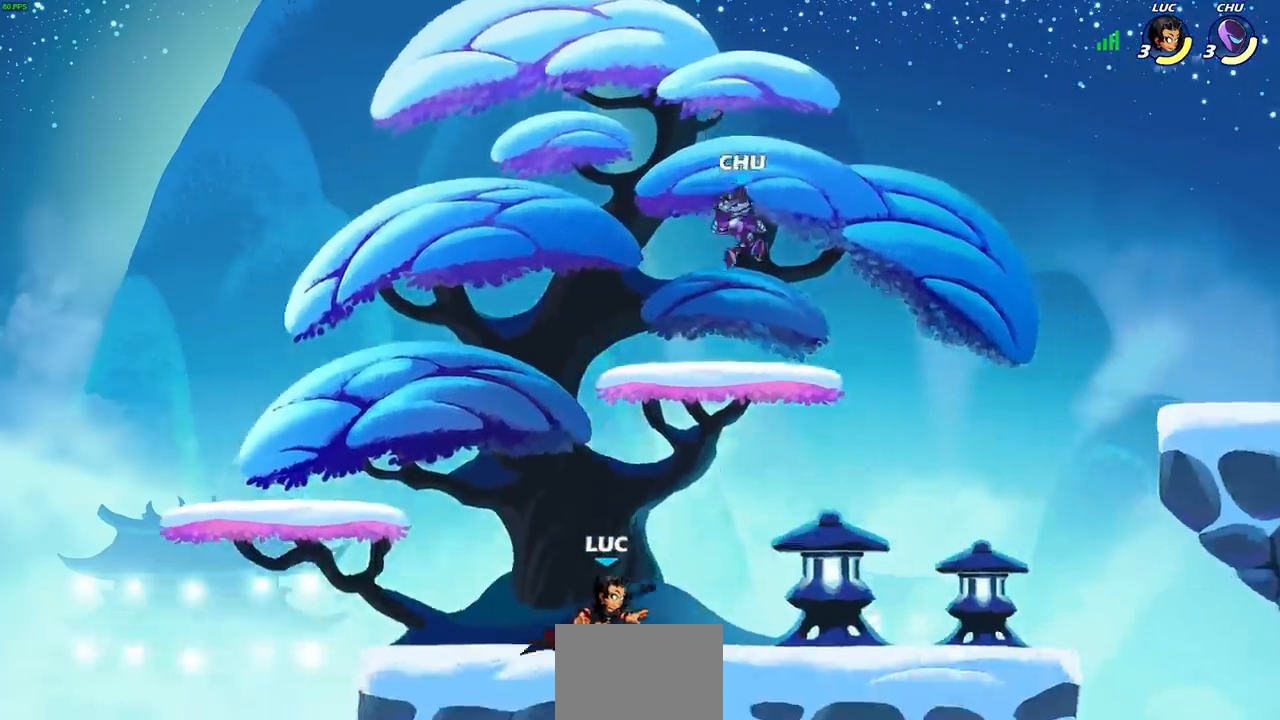
Gameplay with a controller (PlayStation layout); each line is a JSON object with the inputs held at the frame after it. "events" lists button and stick changes between this image and that frame as [ms after this image, input, new state], when the widget could be followed in between.
{"buttons": ["CIRCLE"], "left_stick": "up-right", "right_stick": "center", "events": [[67, "CROSS", "down"], [150, "CIRCLE", "down"], [167, "CROSS", "up"], [167, "left_stick", "up-right"]]}
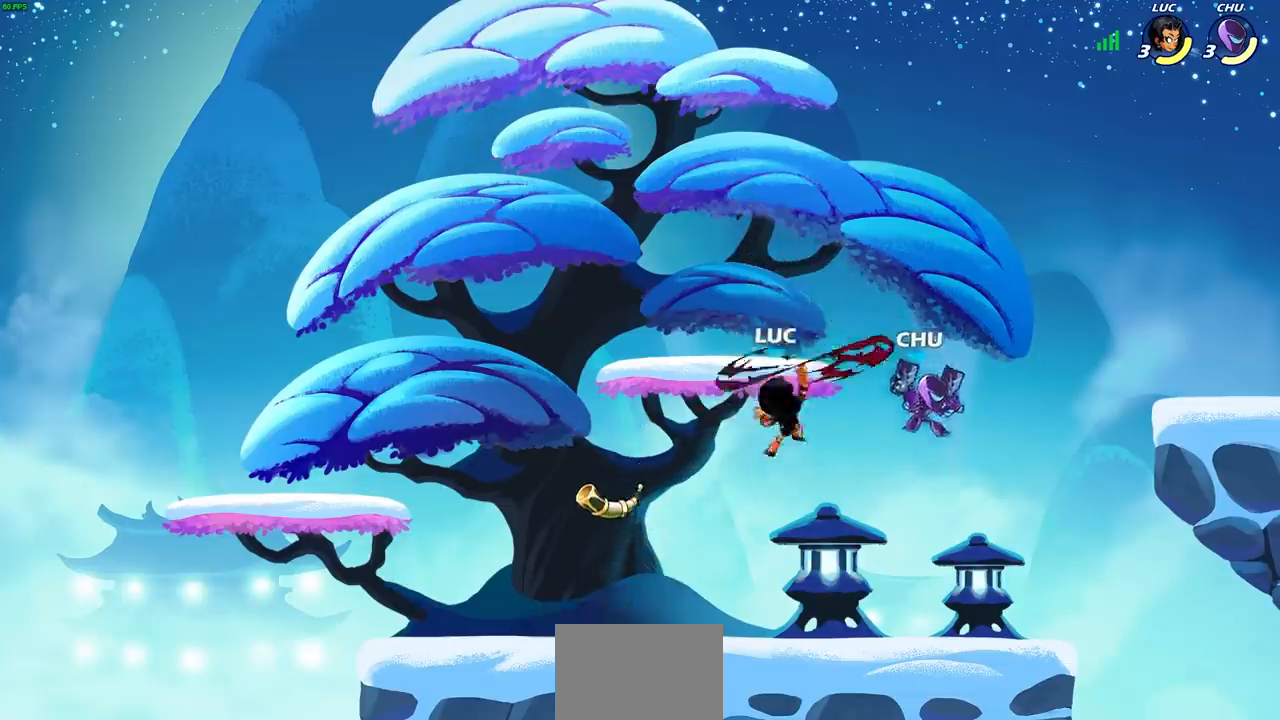
{"buttons": [], "left_stick": "down", "right_stick": "center", "events": [[233, "CIRCLE", "up"], [417, "left_stick", "down"]]}
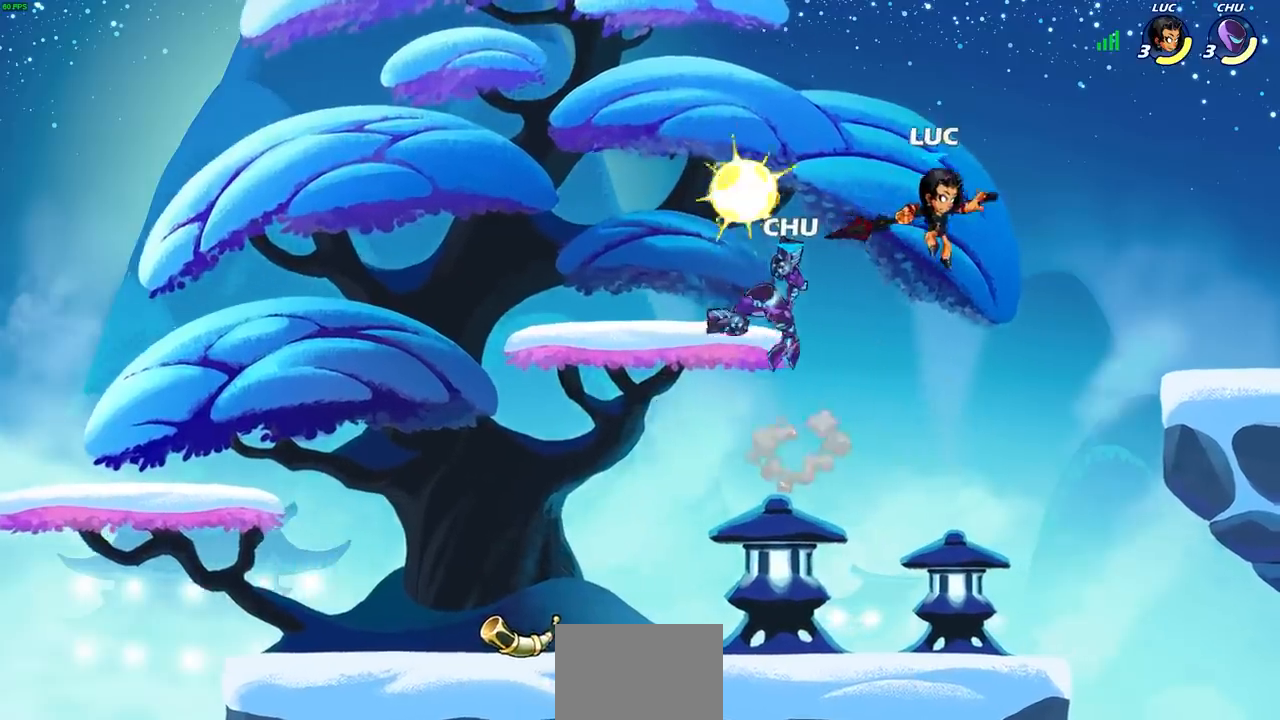
{"buttons": [], "left_stick": "left", "right_stick": "down-left", "events": [[83, "R2", "down"], [217, "left_stick", "left"], [300, "R2", "up"], [367, "CROSS", "down"], [467, "SQUARE", "down"], [483, "CROSS", "up"], [483, "right_stick", "down-left"], [500, "SQUARE", "up"]]}
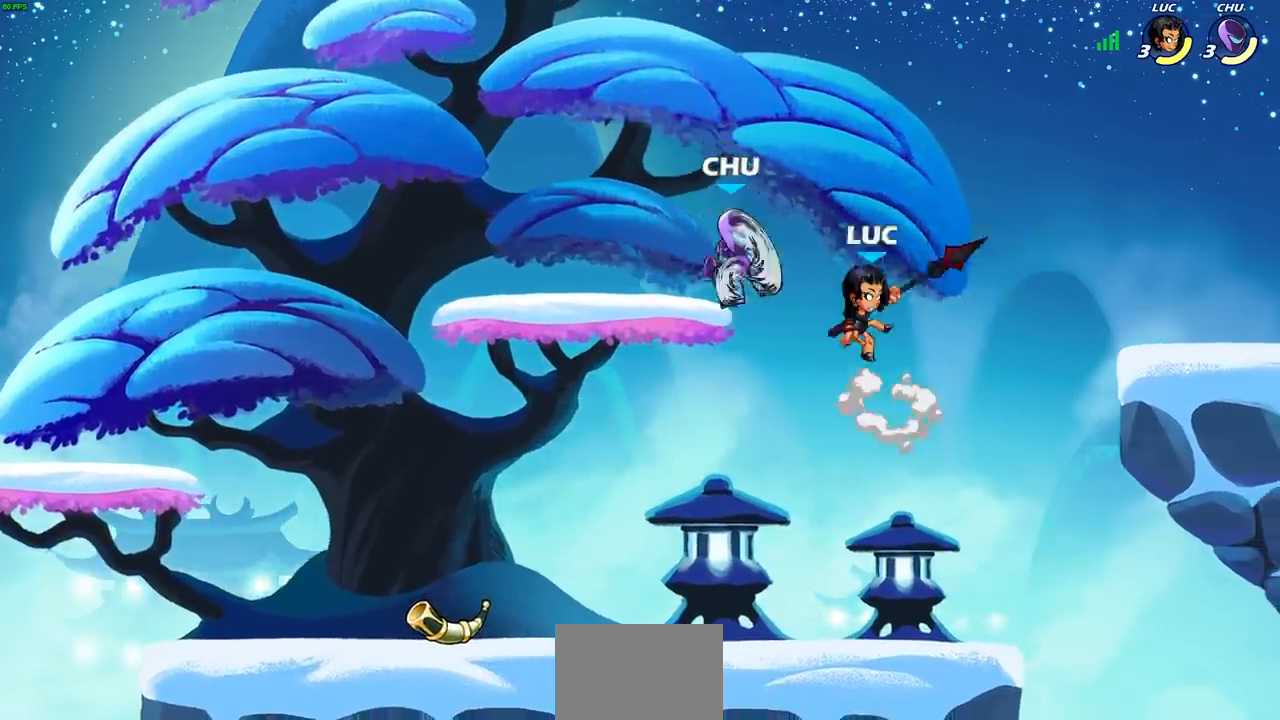
{"buttons": [], "left_stick": "right", "right_stick": "center", "events": [[17, "right_stick", "center"], [267, "left_stick", "right"]]}
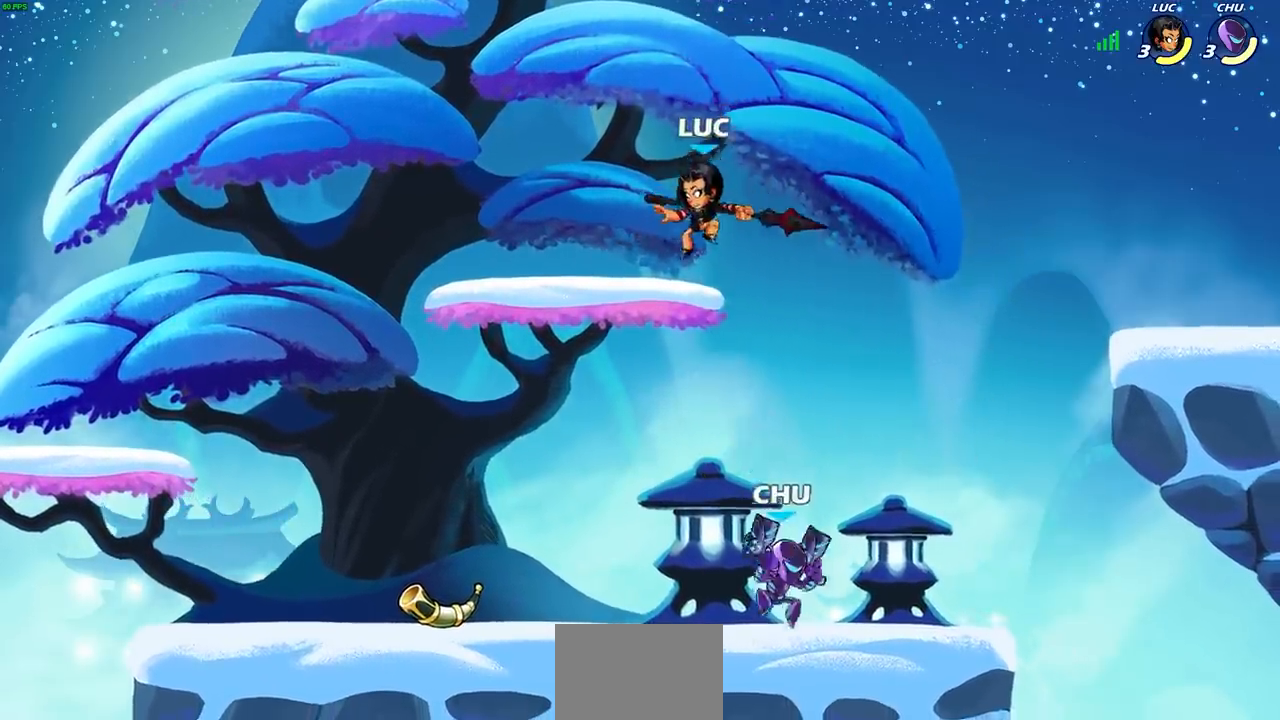
{"buttons": ["CROSS"], "left_stick": "up-right", "right_stick": "center", "events": [[17, "left_stick", "down"], [217, "left_stick", "right"], [283, "SQUARE", "down"], [333, "SQUARE", "up"], [433, "CROSS", "down"], [467, "left_stick", "up-right"]]}
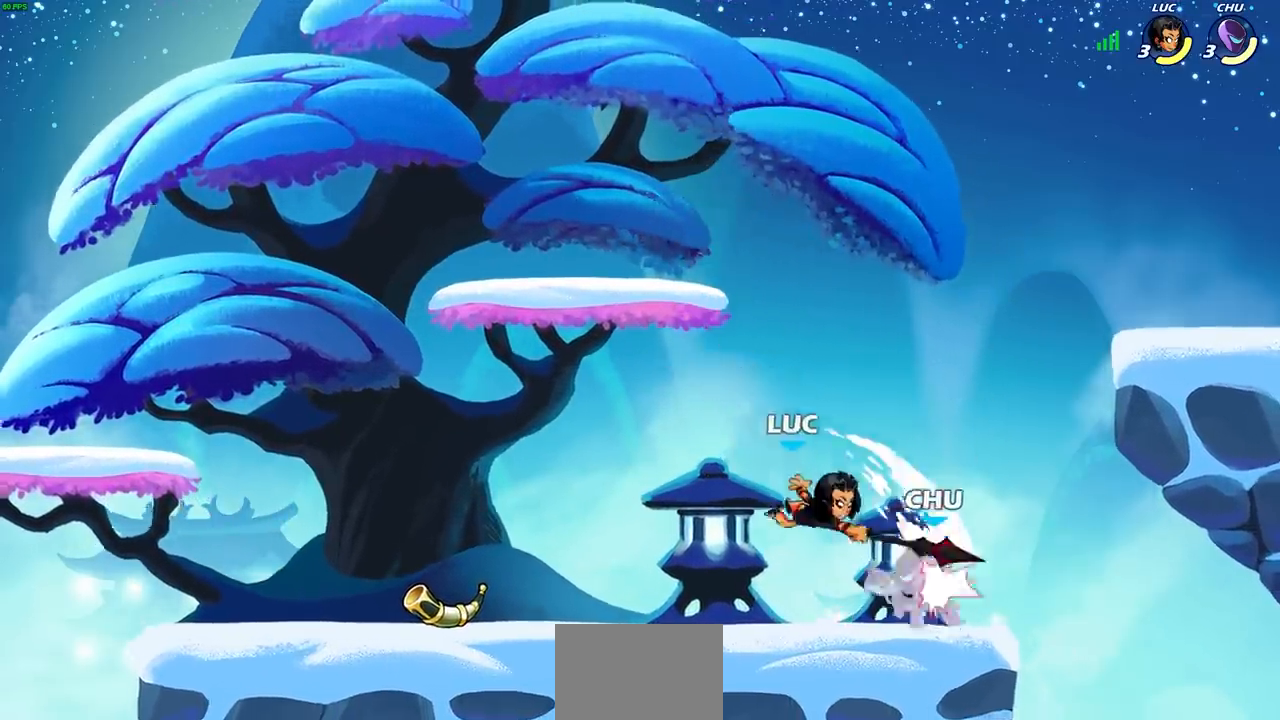
{"buttons": [], "left_stick": "center", "right_stick": "center", "events": [[117, "CROSS", "up"], [283, "left_stick", "center"], [333, "SQUARE", "down"], [383, "SQUARE", "up"]]}
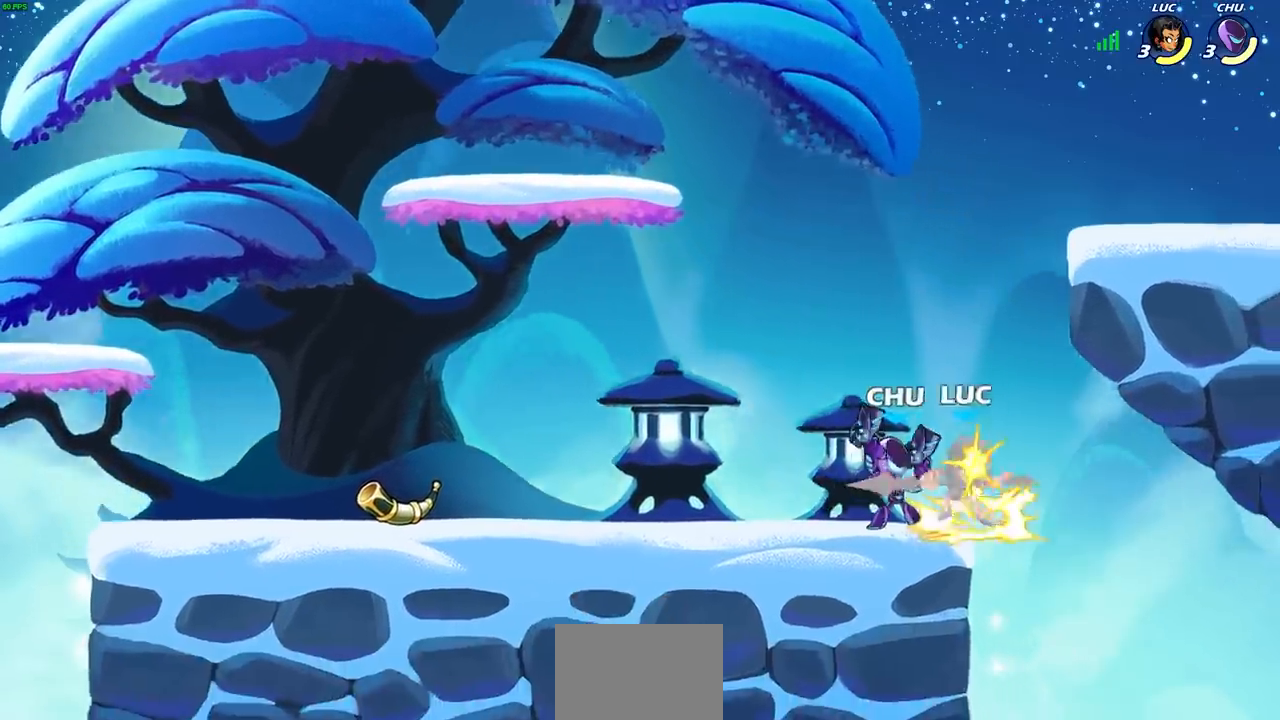
{"buttons": [], "left_stick": "center", "right_stick": "center", "events": []}
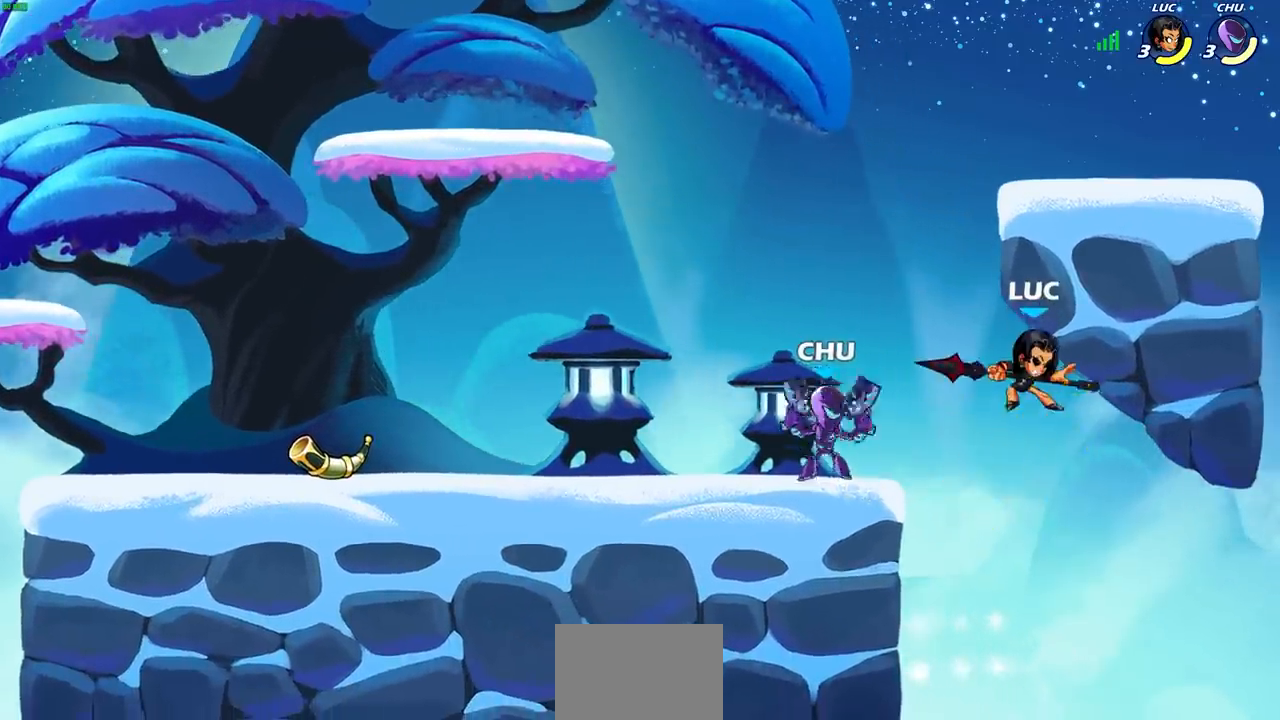
{"buttons": [], "left_stick": "up-left", "right_stick": "center", "events": [[33, "left_stick", "right"], [100, "CROSS", "down"], [100, "left_stick", "down-right"], [167, "R2", "down"], [200, "left_stick", "right"], [217, "CROSS", "up"], [333, "left_stick", "up"], [383, "left_stick", "up-left"], [483, "R2", "up"]]}
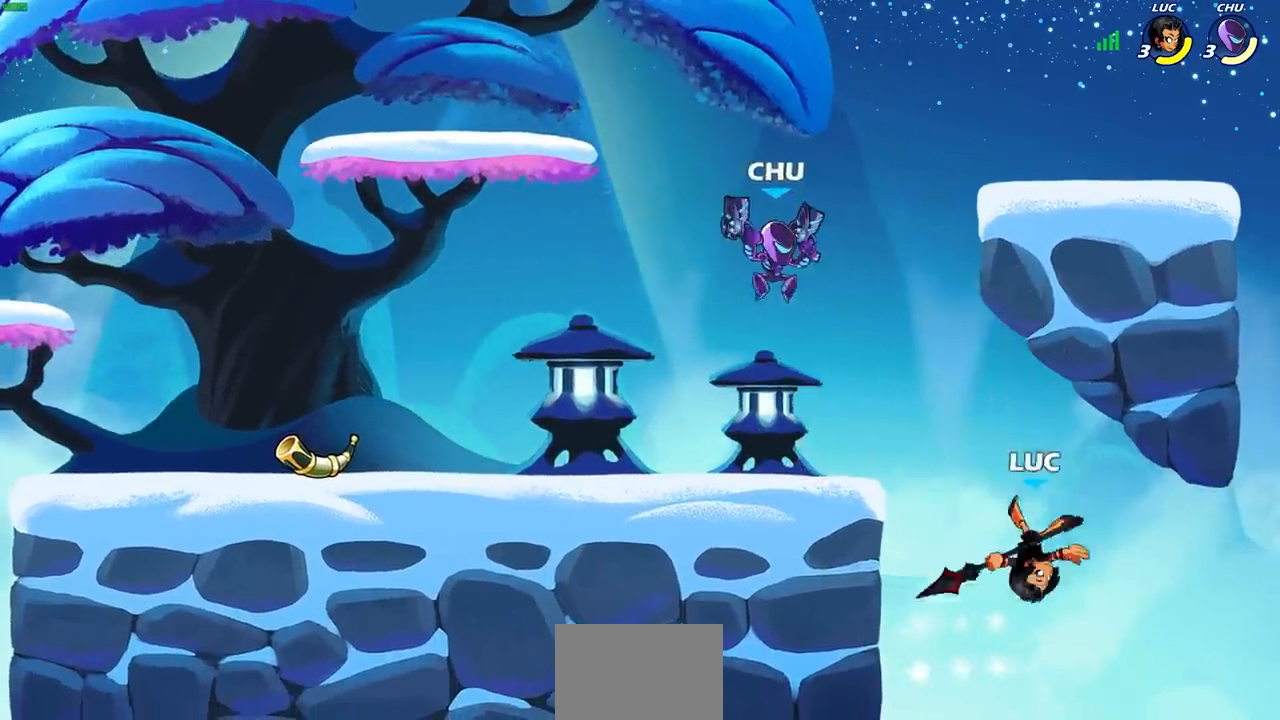
{"buttons": ["CIRCLE"], "left_stick": "up-right", "right_stick": "center", "events": [[117, "CROSS", "down"], [200, "CIRCLE", "down"], [200, "left_stick", "center"], [217, "CROSS", "up"], [250, "left_stick", "left"], [417, "left_stick", "up-right"]]}
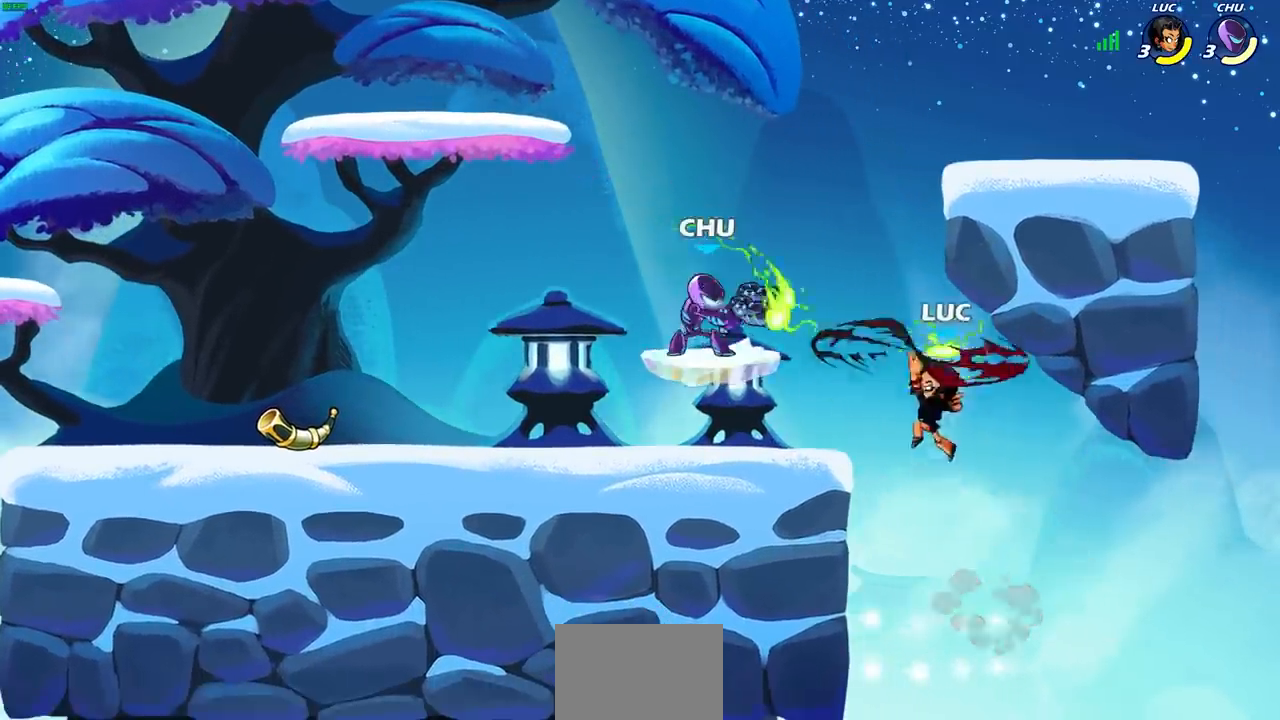
{"buttons": [], "left_stick": "left", "right_stick": "center", "events": [[317, "CIRCLE", "up"], [417, "left_stick", "left"]]}
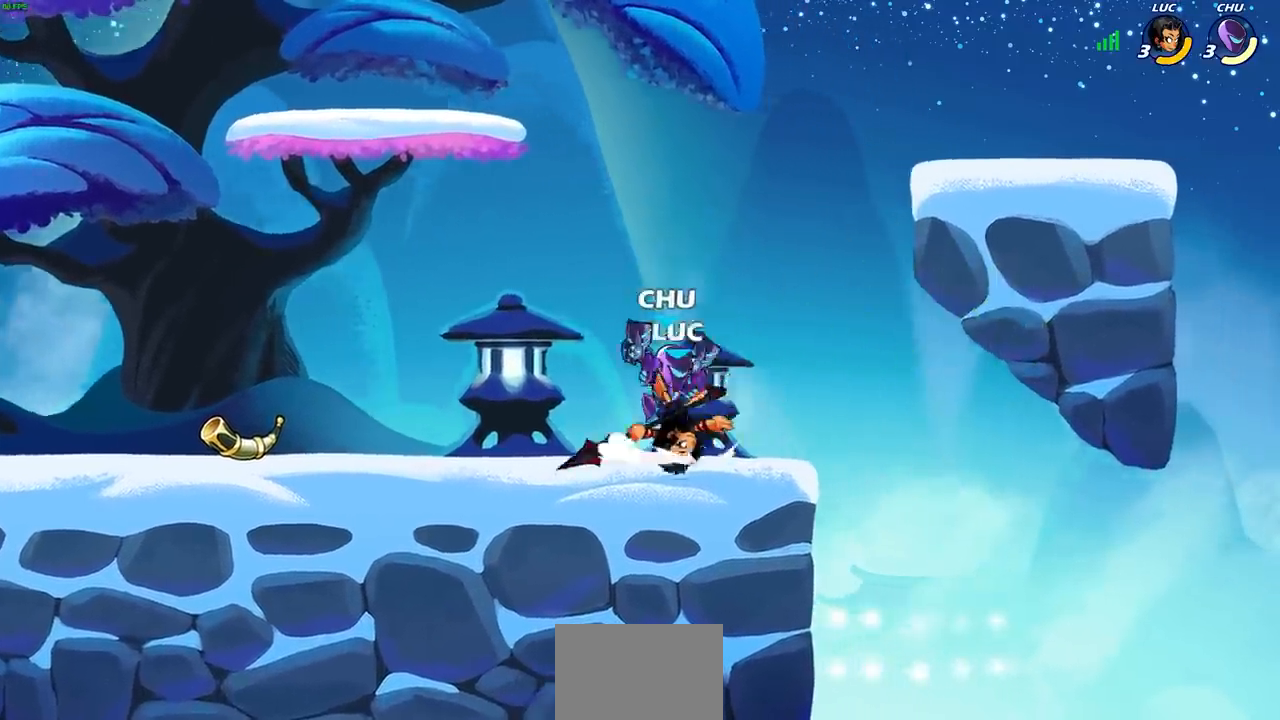
{"buttons": [], "left_stick": "center", "right_stick": "center", "events": [[67, "left_stick", "down"], [150, "left_stick", "center"], [167, "SQUARE", "down"], [217, "SQUARE", "up"], [333, "SQUARE", "down"], [433, "SQUARE", "up"]]}
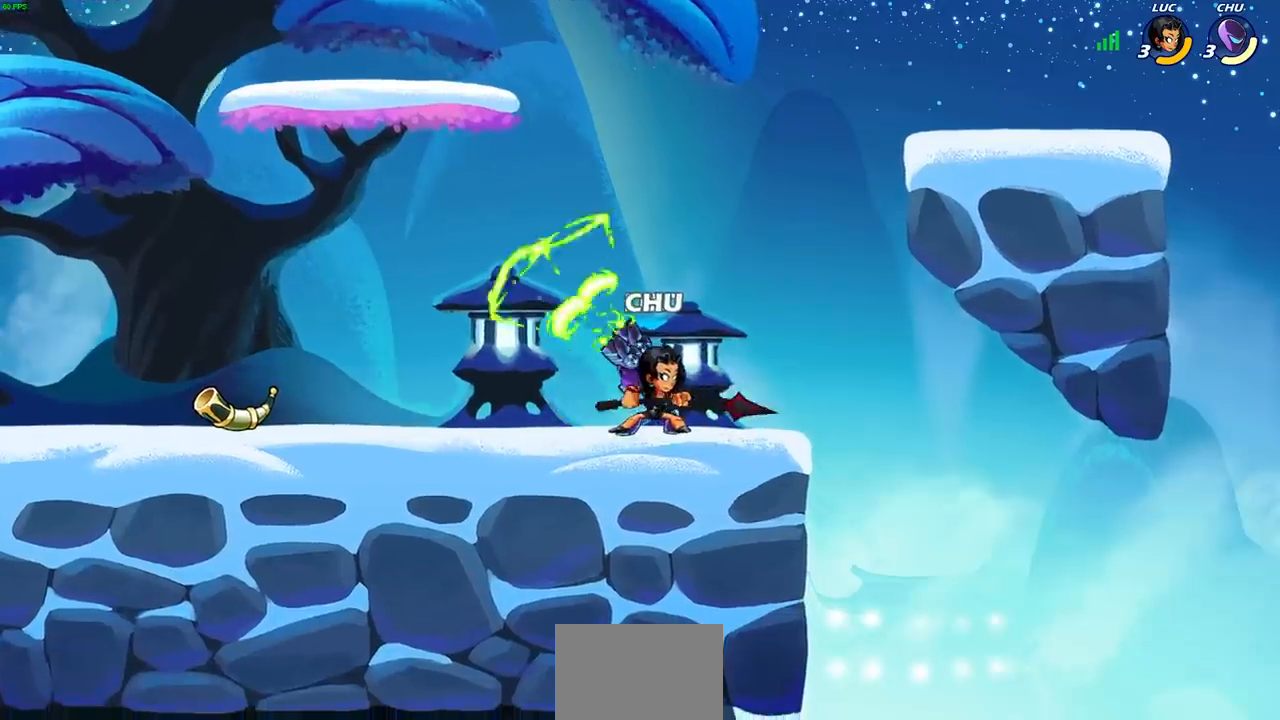
{"buttons": [], "left_stick": "down", "right_stick": "center", "events": [[317, "left_stick", "left"], [367, "CROSS", "down"], [400, "SQUARE", "down"], [400, "TRIANGLE", "down"], [417, "CROSS", "up"], [417, "TRIANGLE", "up"], [417, "left_stick", "down"], [450, "SQUARE", "up"]]}
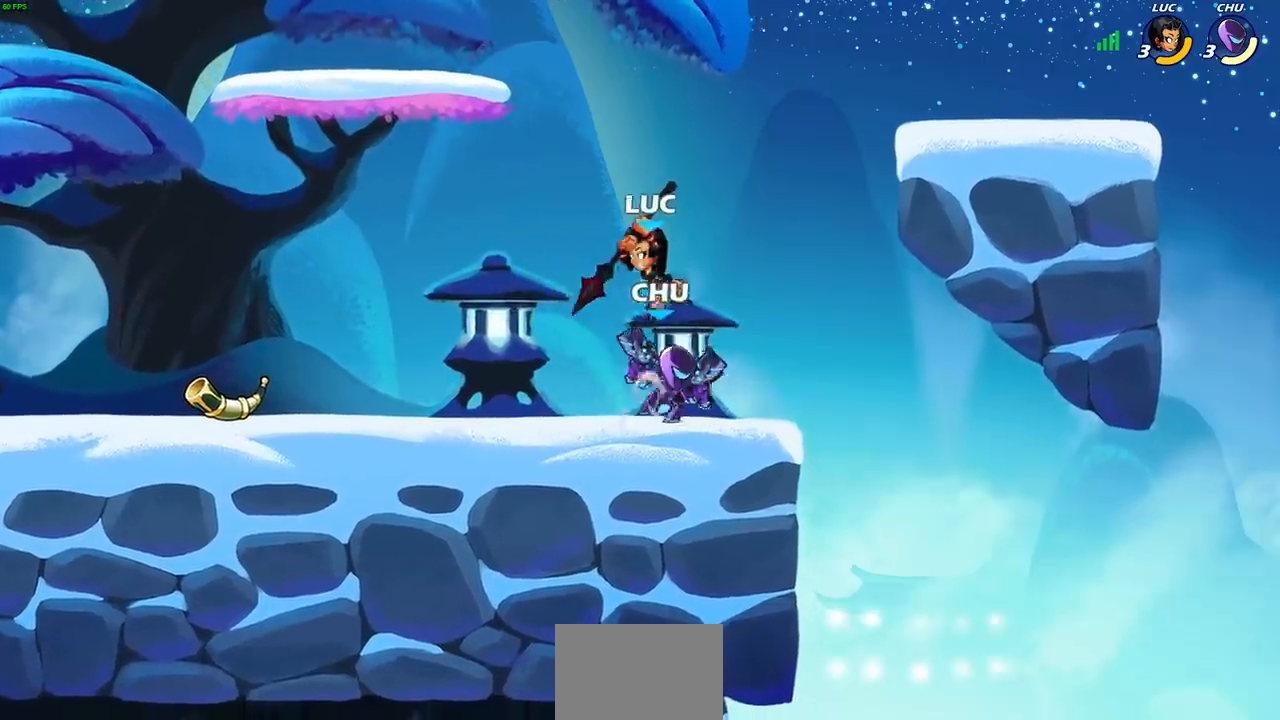
{"buttons": [], "left_stick": "center", "right_stick": "center", "events": [[50, "left_stick", "center"], [233, "left_stick", "right"], [500, "left_stick", "center"]]}
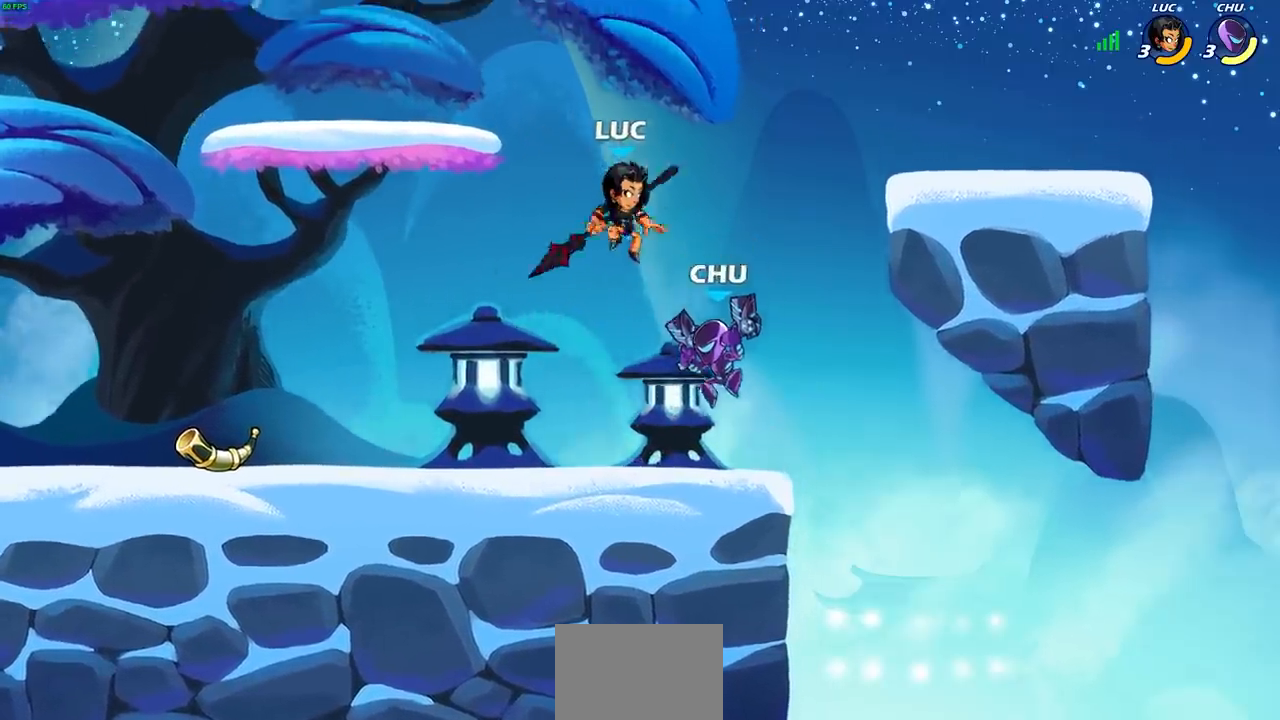
{"buttons": [], "left_stick": "right", "right_stick": "center", "events": [[17, "SQUARE", "down"], [100, "SQUARE", "up"], [333, "left_stick", "right"]]}
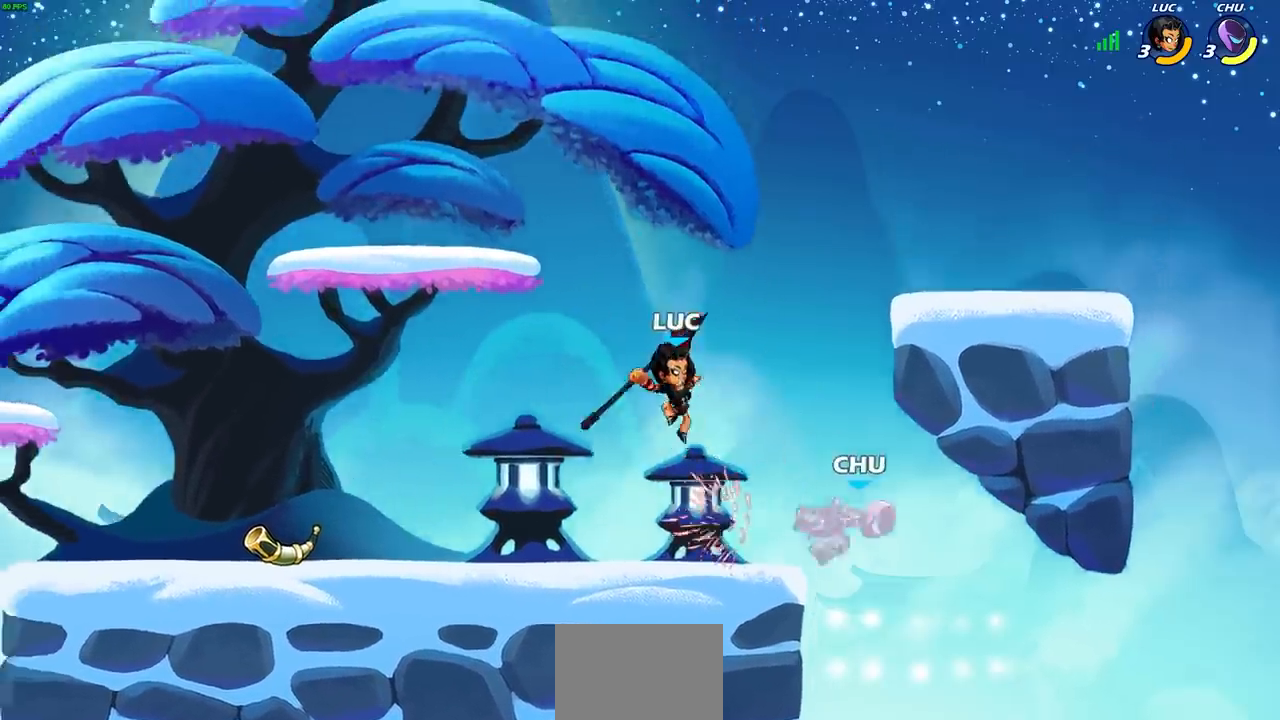
{"buttons": [], "left_stick": "right", "right_stick": "center", "events": []}
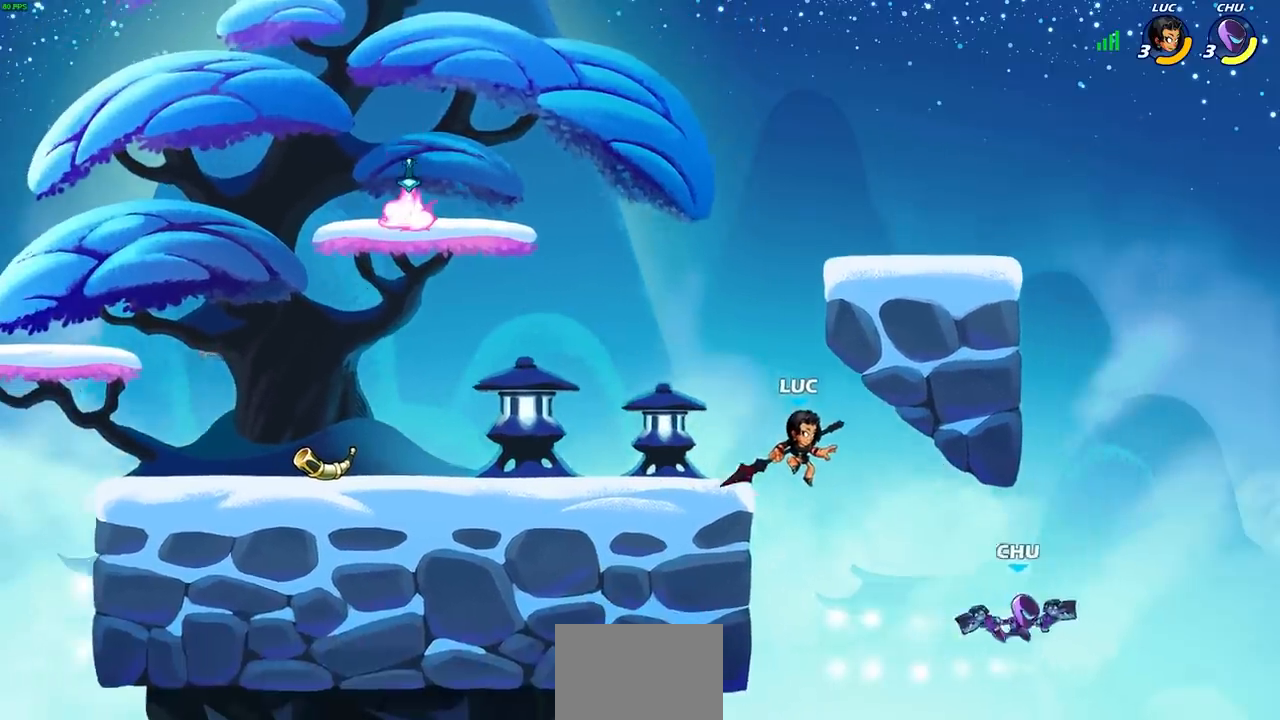
{"buttons": ["CIRCLE"], "left_stick": "up-right", "right_stick": "center", "events": [[67, "left_stick", "center"], [300, "left_stick", "up-right"], [317, "CROSS", "down"], [417, "CROSS", "up"], [500, "CIRCLE", "down"]]}
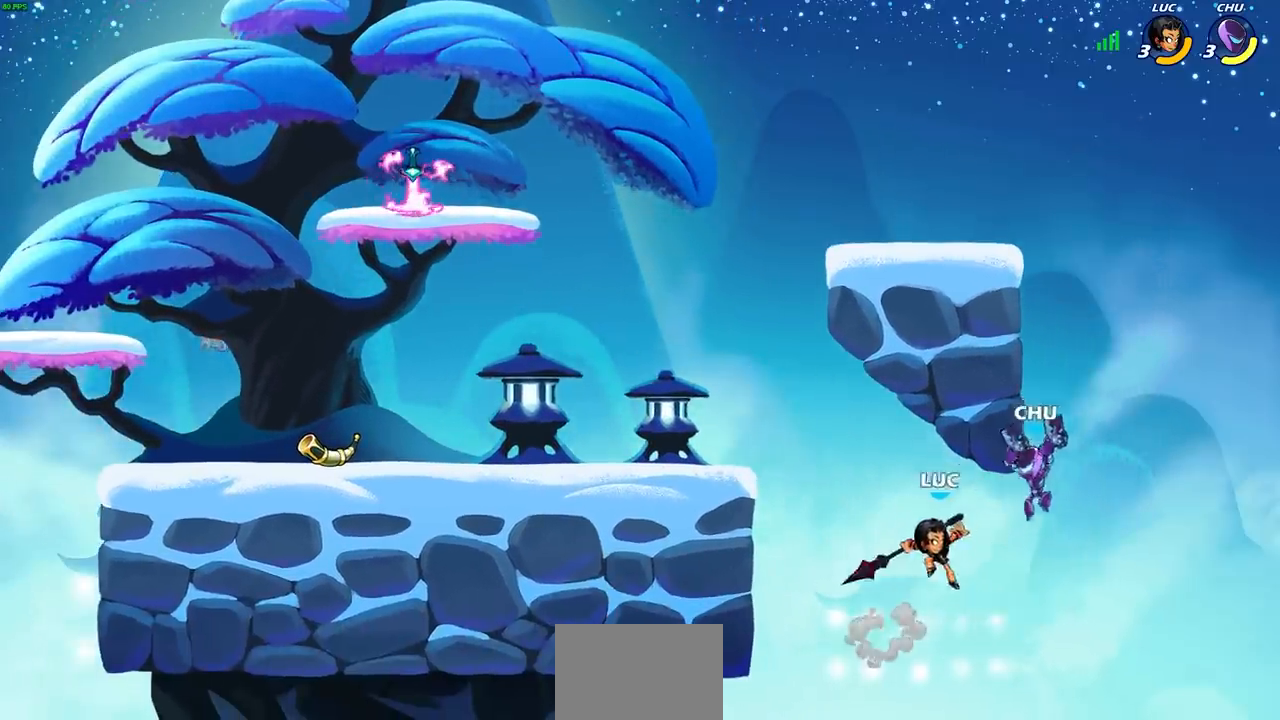
{"buttons": [], "left_stick": "left", "right_stick": "center", "events": [[383, "left_stick", "left"], [400, "CIRCLE", "up"]]}
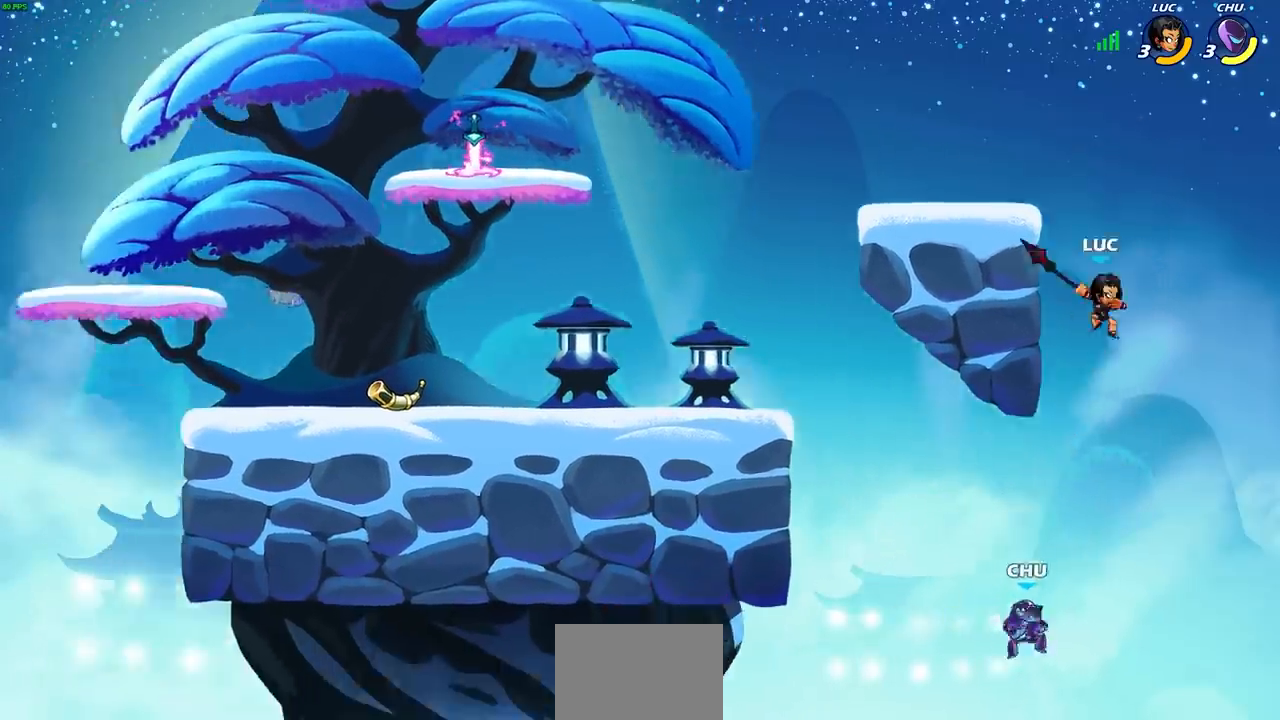
{"buttons": [], "left_stick": "left", "right_stick": "center", "events": []}
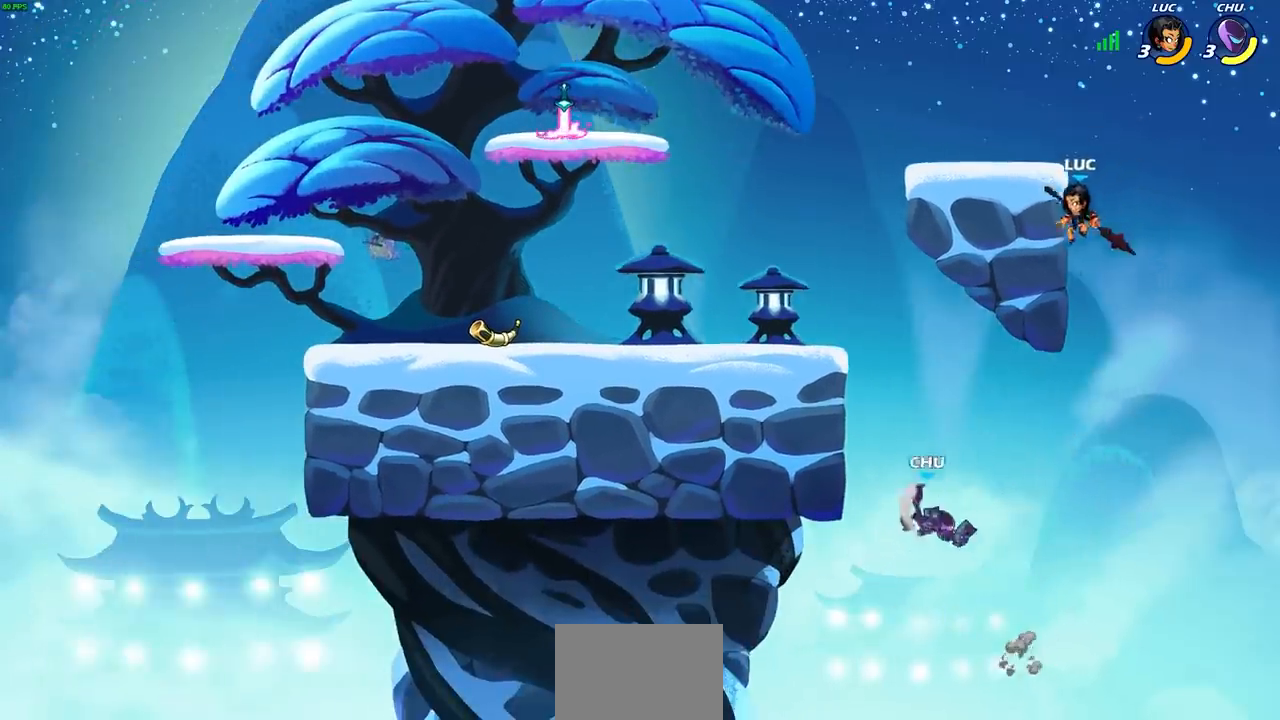
{"buttons": ["CROSS"], "left_stick": "left", "right_stick": "center", "events": [[33, "CROSS", "down"], [167, "CROSS", "up"], [233, "CROSS", "down"]]}
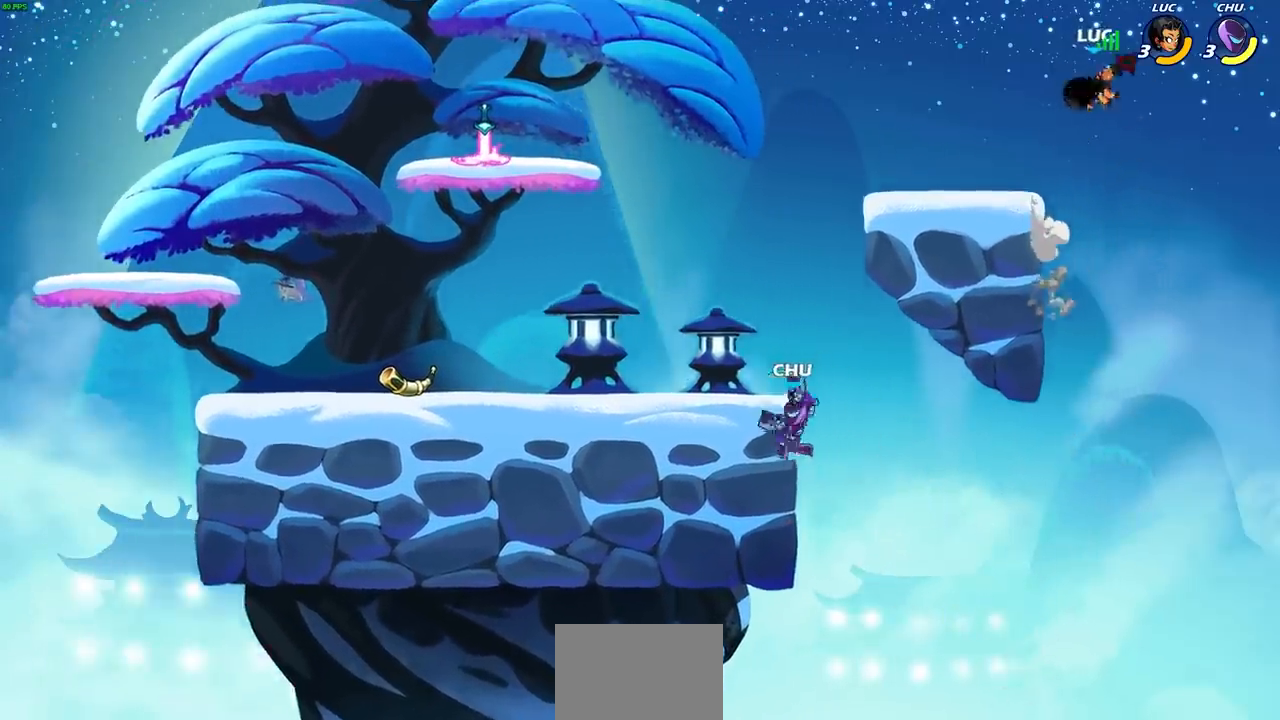
{"buttons": [], "left_stick": "down-left", "right_stick": "center", "events": [[67, "CROSS", "up"], [250, "left_stick", "down-left"]]}
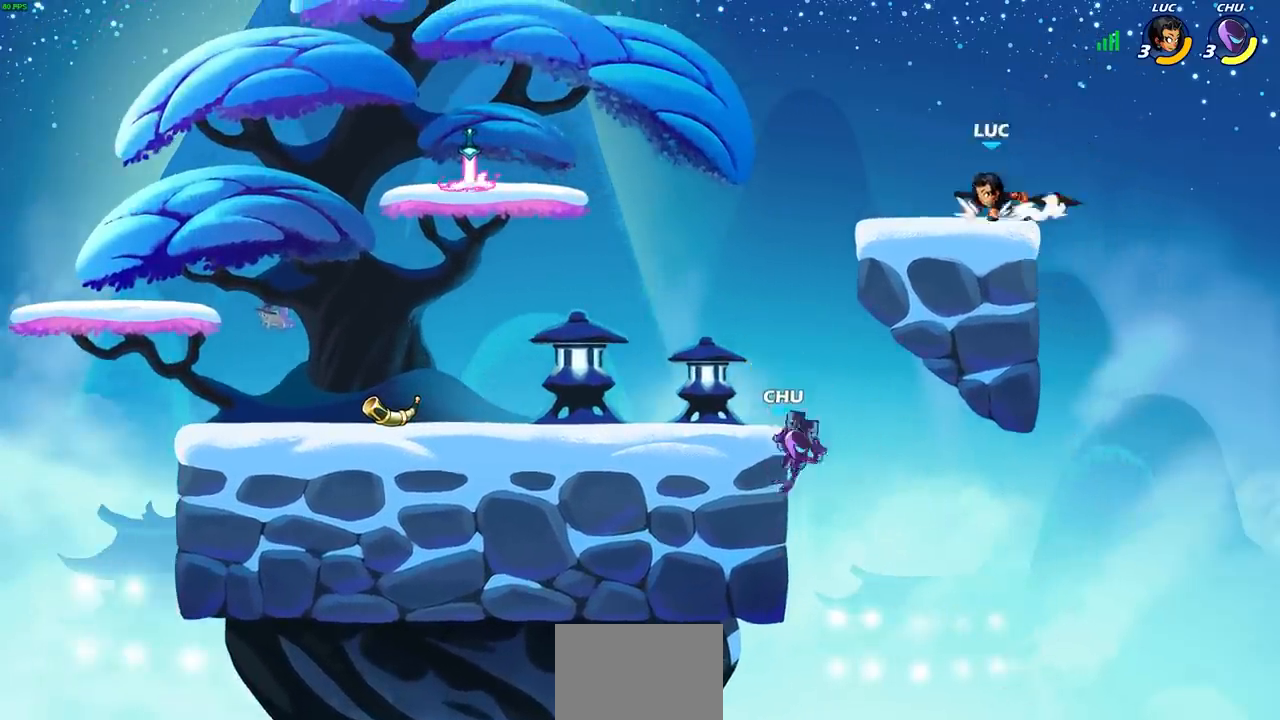
{"buttons": [], "left_stick": "center", "right_stick": "center", "events": [[17, "R2", "down"], [33, "CROSS", "down"], [67, "left_stick", "up-left"], [117, "CROSS", "up"], [117, "R2", "up"], [150, "left_stick", "down-right"], [200, "R1", "down"], [383, "R1", "up"], [467, "left_stick", "center"]]}
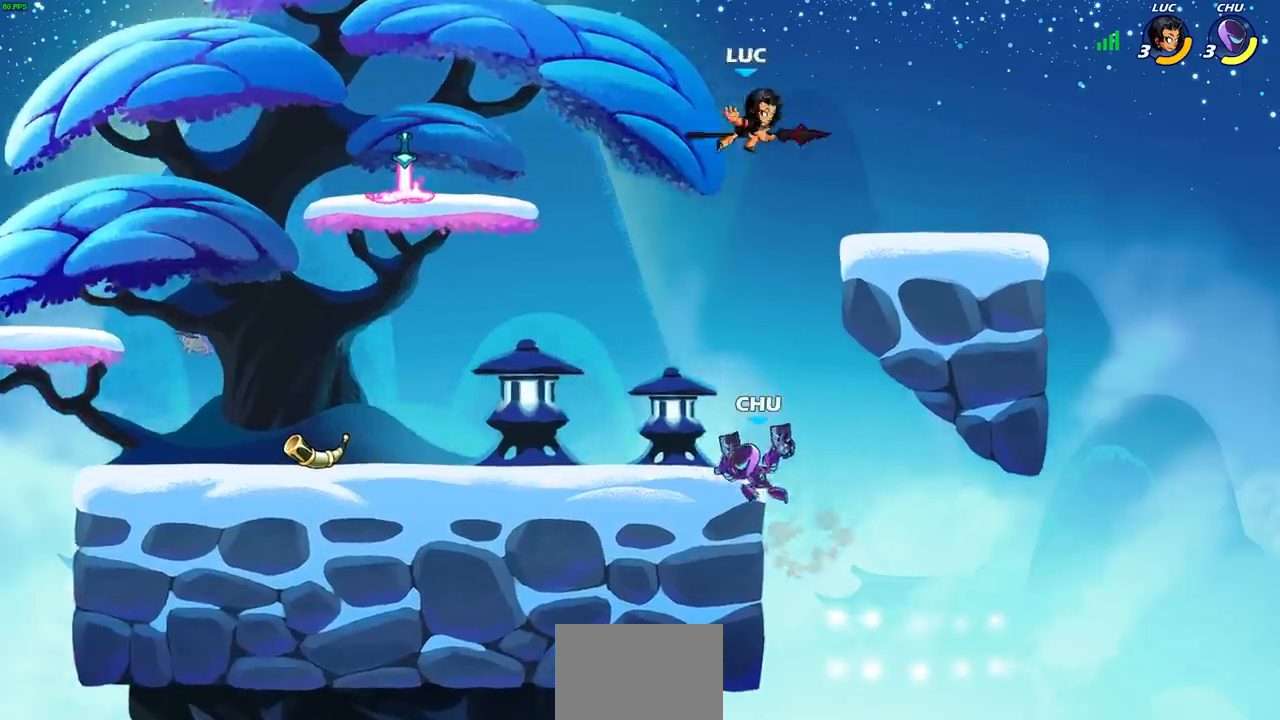
{"buttons": [], "left_stick": "right", "right_stick": "center", "events": [[317, "left_stick", "right"]]}
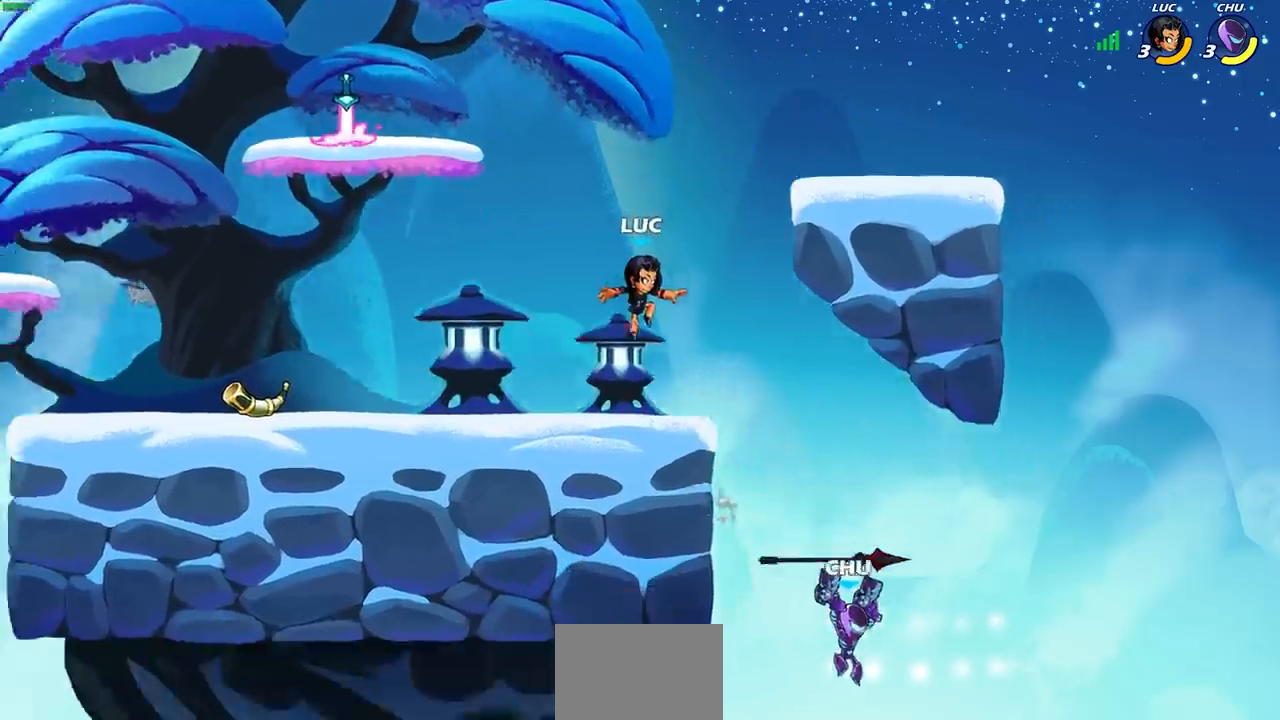
{"buttons": [], "left_stick": "down-left", "right_stick": "center", "events": [[400, "left_stick", "down"], [450, "left_stick", "down-left"]]}
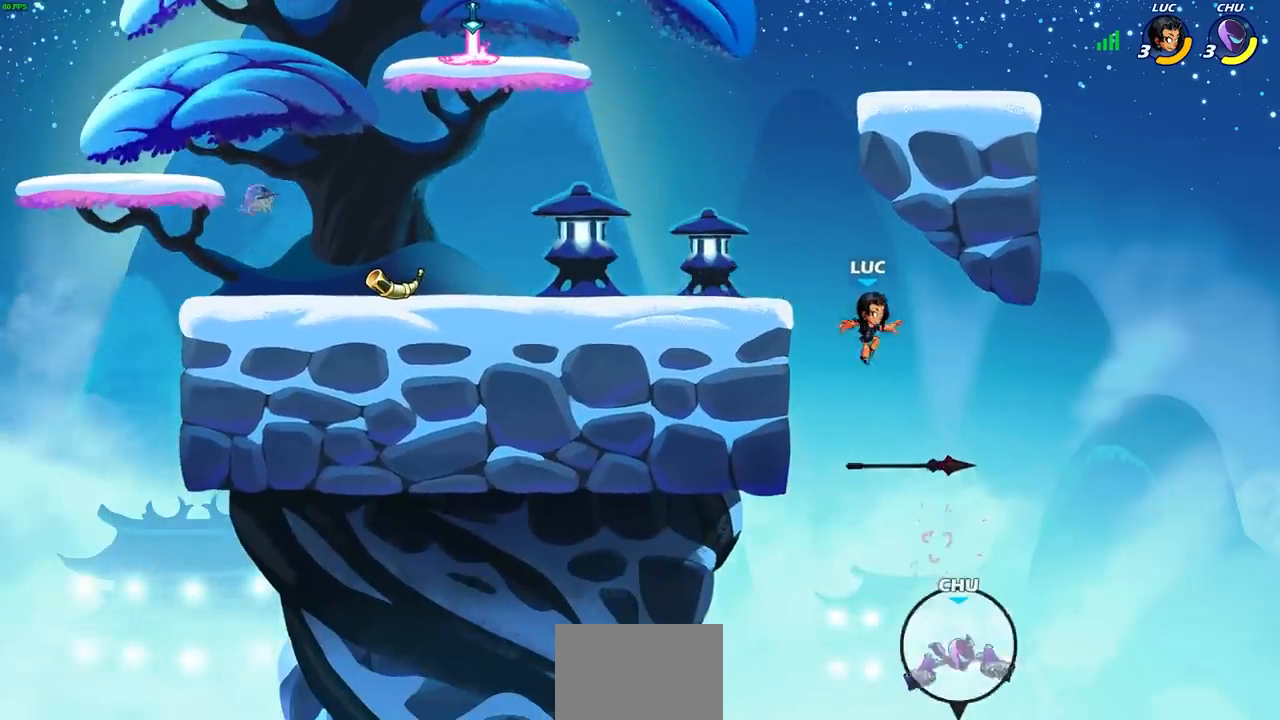
{"buttons": [], "left_stick": "right", "right_stick": "center", "events": [[200, "R1", "down"], [200, "left_stick", "up"], [233, "CROSS", "down"], [317, "R1", "up"], [317, "left_stick", "right"], [350, "CROSS", "up"]]}
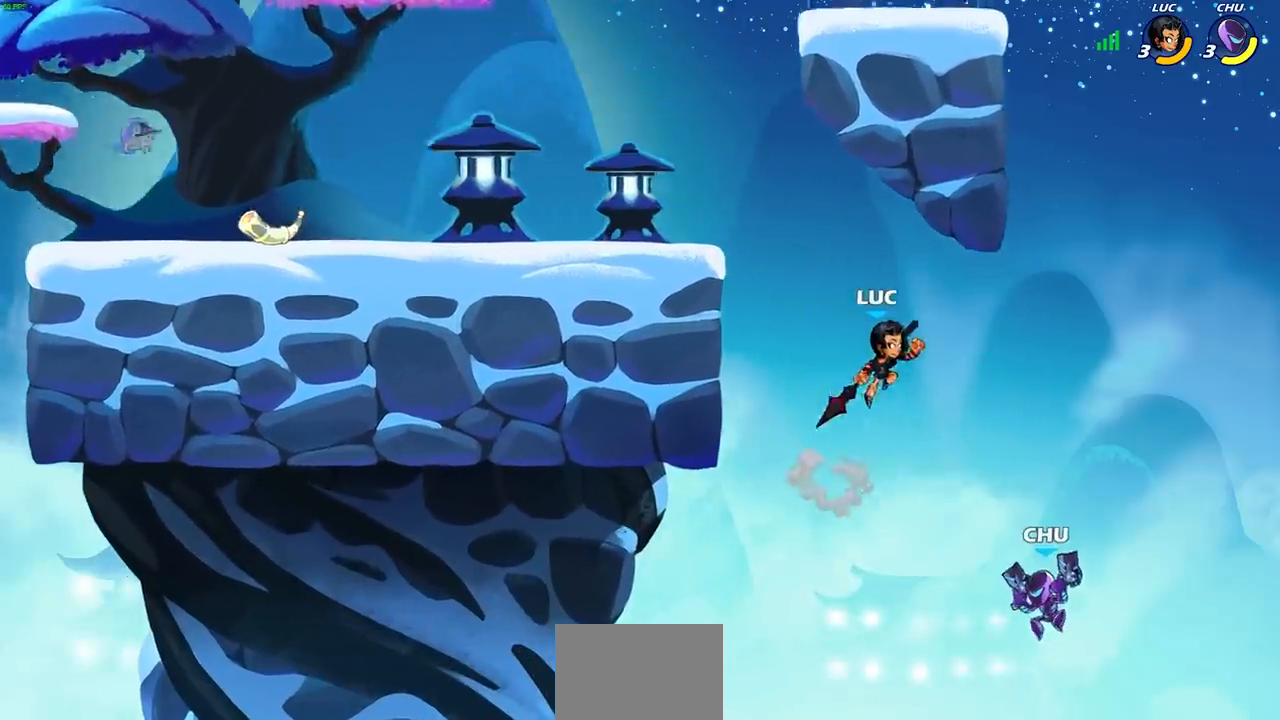
{"buttons": [], "left_stick": "right", "right_stick": "center", "events": [[200, "left_stick", "down-left"], [283, "SQUARE", "down"], [367, "SQUARE", "up"], [433, "left_stick", "right"]]}
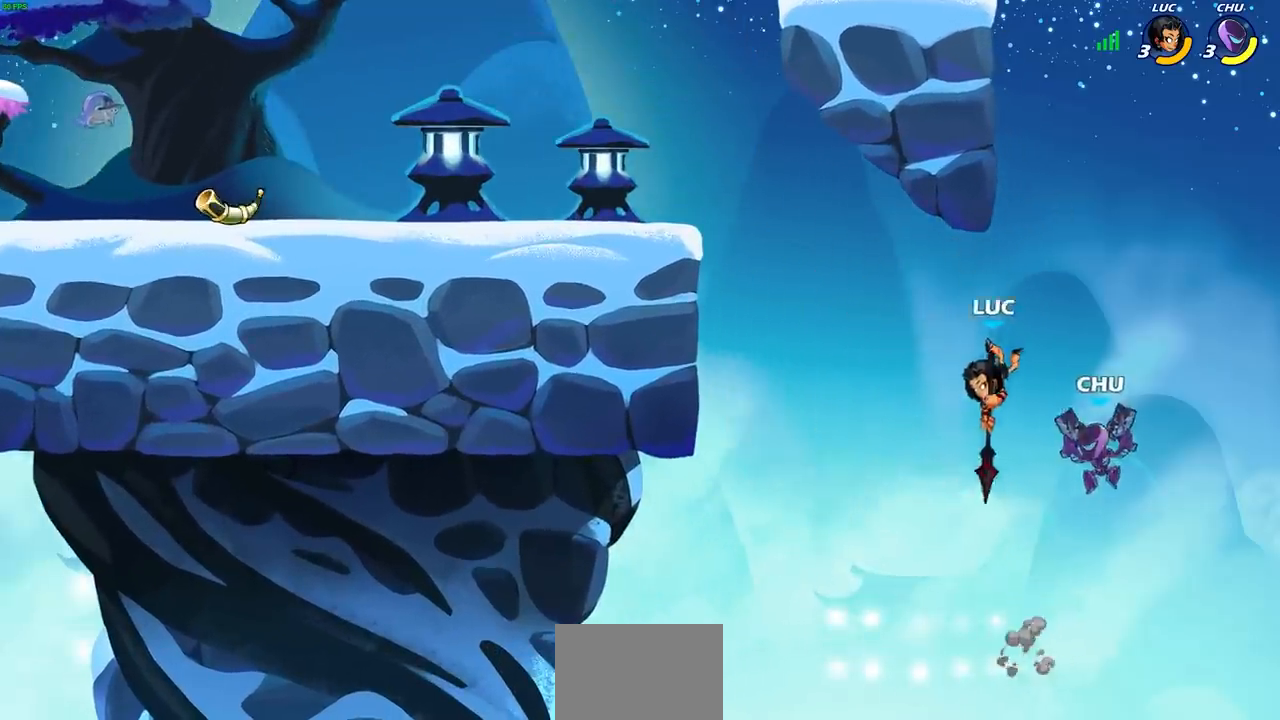
{"buttons": ["CROSS"], "left_stick": "center", "right_stick": "center", "events": [[167, "left_stick", "up-left"], [350, "CROSS", "down"], [433, "left_stick", "center"]]}
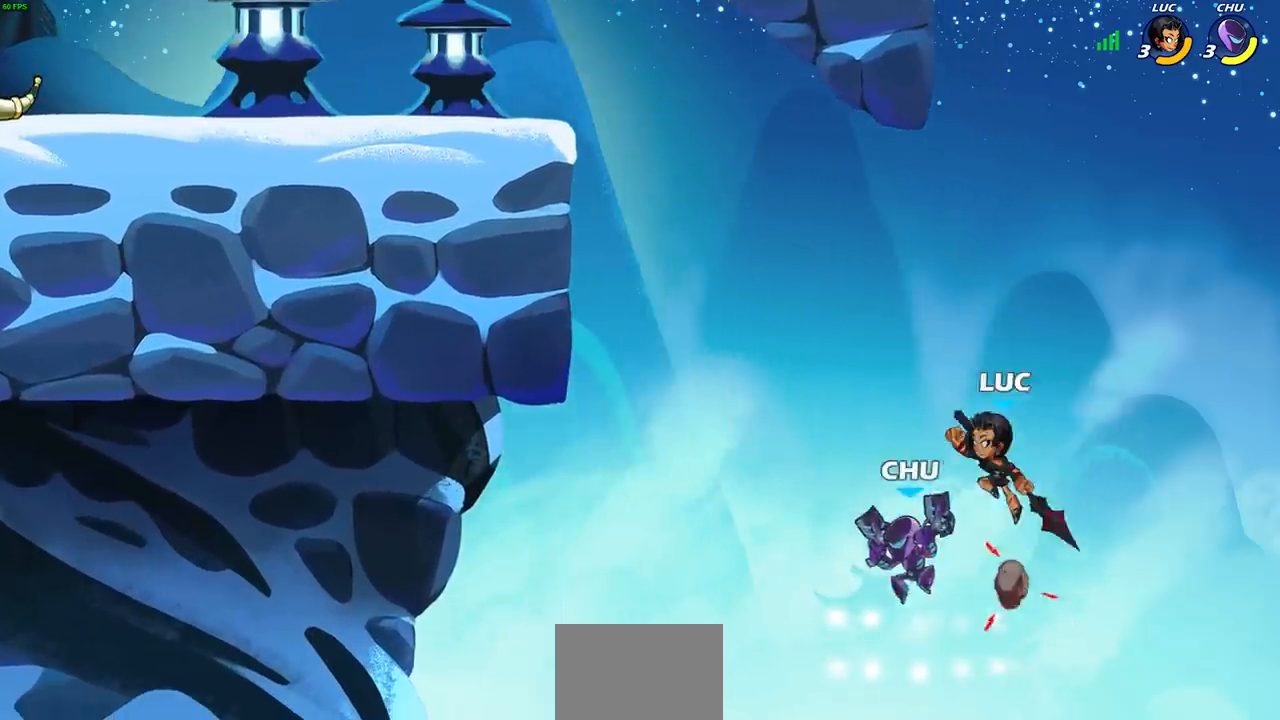
{"buttons": ["R2"], "left_stick": "up-left", "right_stick": "center", "events": [[17, "CROSS", "up"], [17, "left_stick", "left"], [217, "left_stick", "up-left"], [383, "R2", "down"]]}
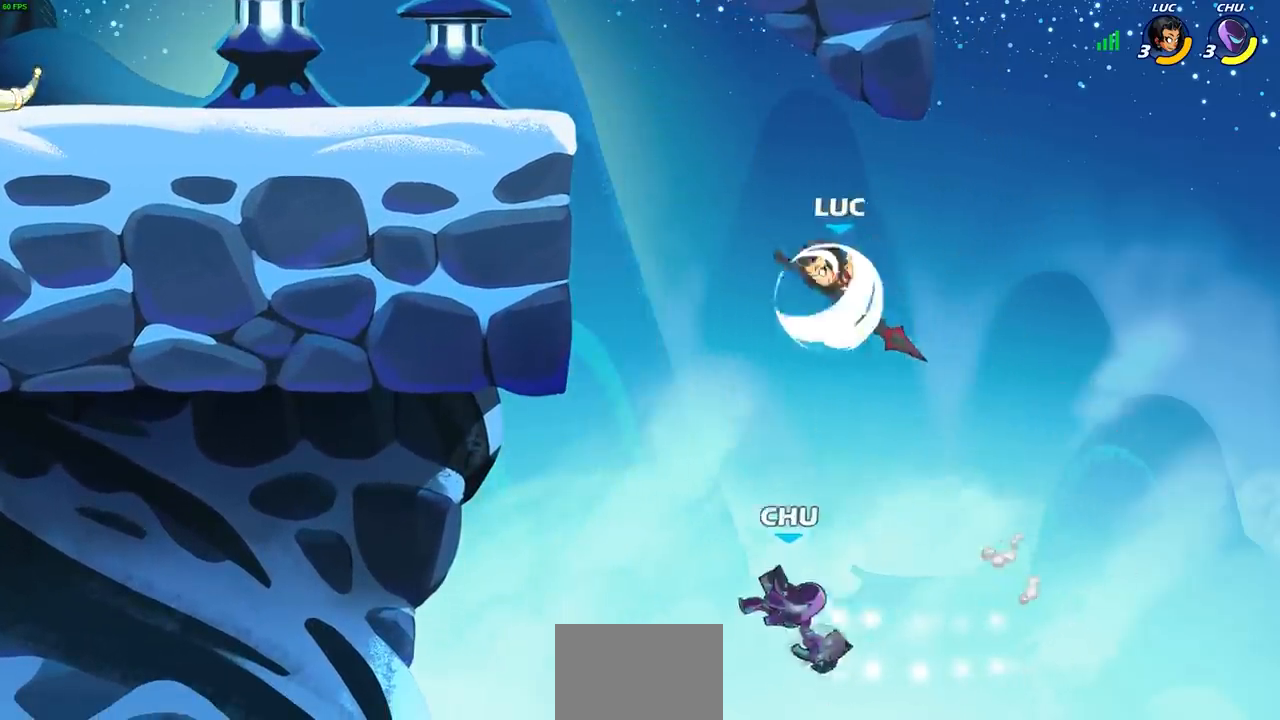
{"buttons": [], "left_stick": "left", "right_stick": "center", "events": [[117, "left_stick", "left"], [233, "R2", "up"]]}
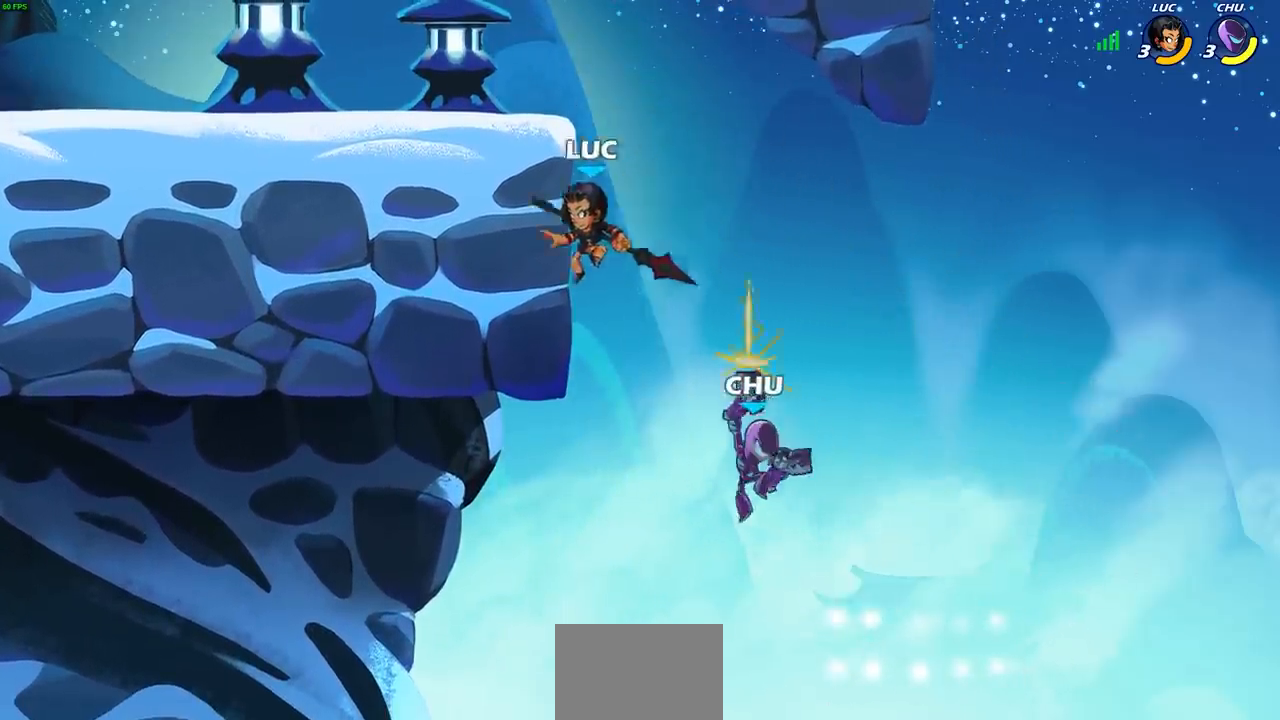
{"buttons": [], "left_stick": "center", "right_stick": "center", "events": [[33, "left_stick", "up"], [100, "CROSS", "down"], [100, "left_stick", "right"], [150, "left_stick", "down-left"], [167, "CROSS", "up"], [167, "R1", "down"], [233, "R1", "up"], [283, "left_stick", "center"]]}
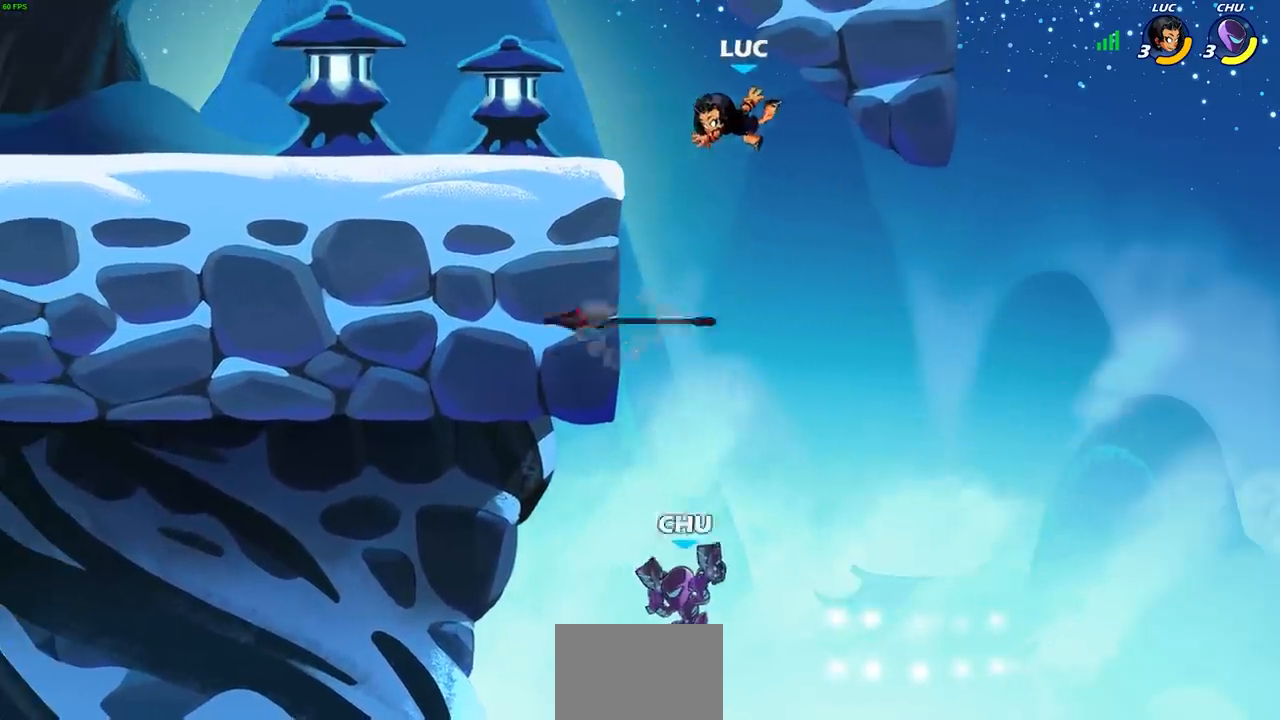
{"buttons": ["CROSS"], "left_stick": "left", "right_stick": "center", "events": [[317, "left_stick", "left"], [350, "CROSS", "down"]]}